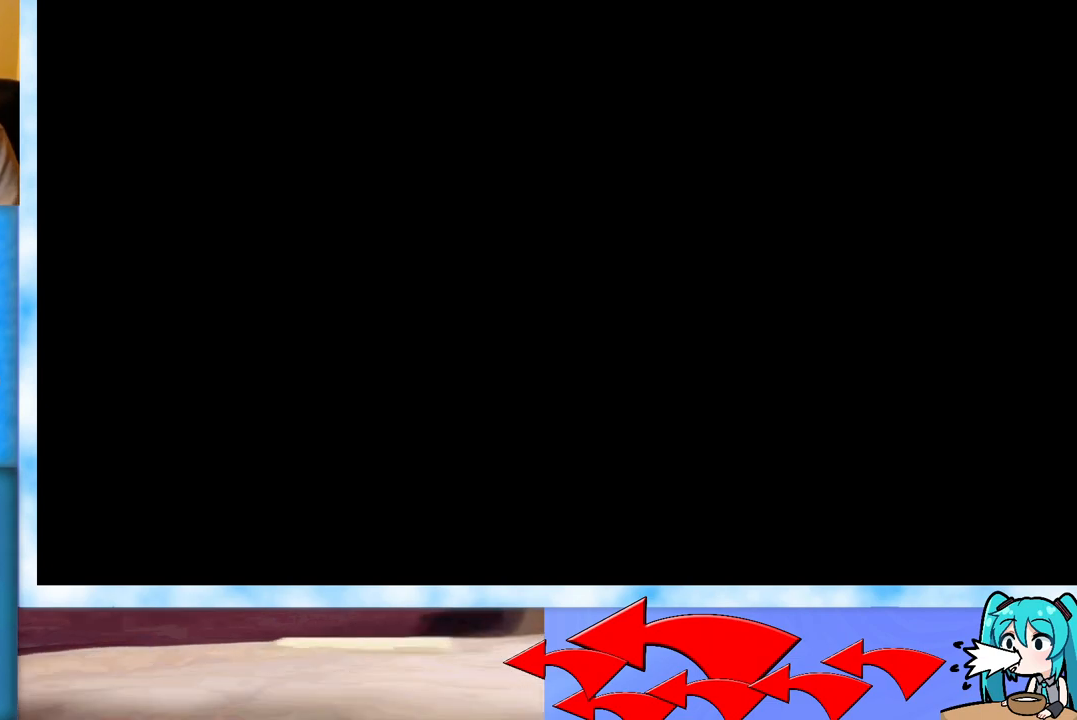
Gameplay with keyboard; each line is a JSON object with the keys held at the frame after it. "events" lists presses ("down") and releases ("up") of "dash", "demo", "down", "grab", "j2", "jump", "left", "pause", "right" and "up" between this image and that frame as [ms after this image, input, new state], when the widget could be followed in between. No other keys are recorded. Mouse input is not recorded. Key names are as the overlay labels them; some are game actions (e.g. jump) rather than physical keys.
{"keys": ["up"], "events": [[417, "up", "down"]]}
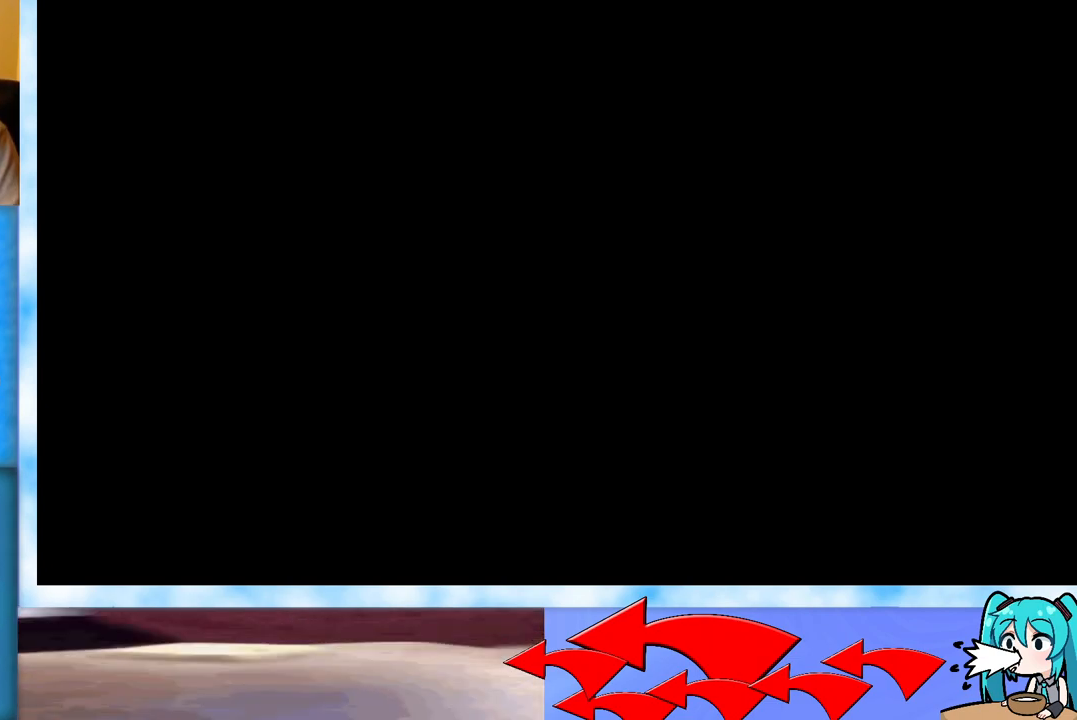
{"keys": ["up"], "events": []}
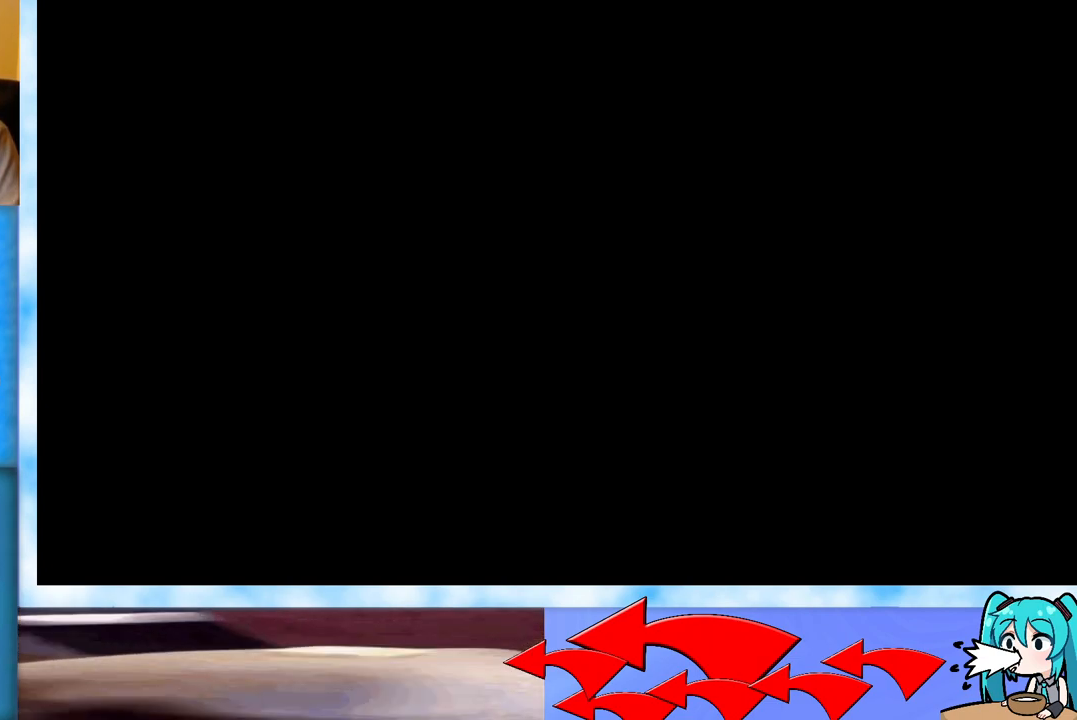
{"keys": ["up"], "events": []}
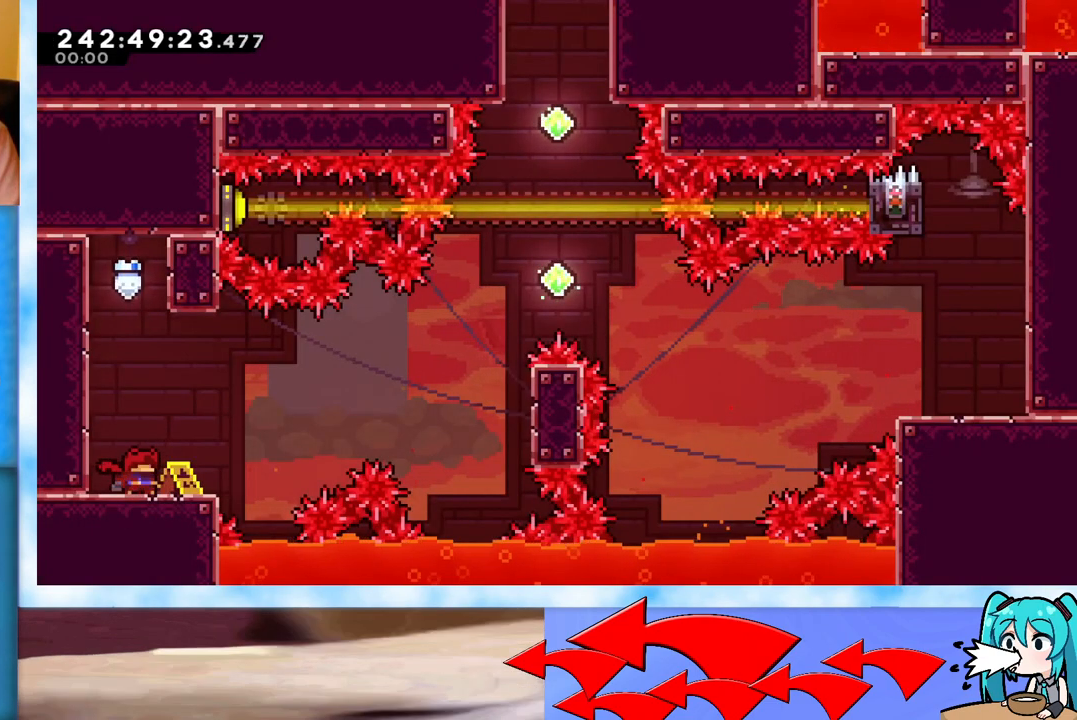
{"keys": [], "events": [[50, "jump", "down"], [201, "dash", "down"], [384, "dash", "up"], [468, "jump", "up"], [468, "up", "up"]]}
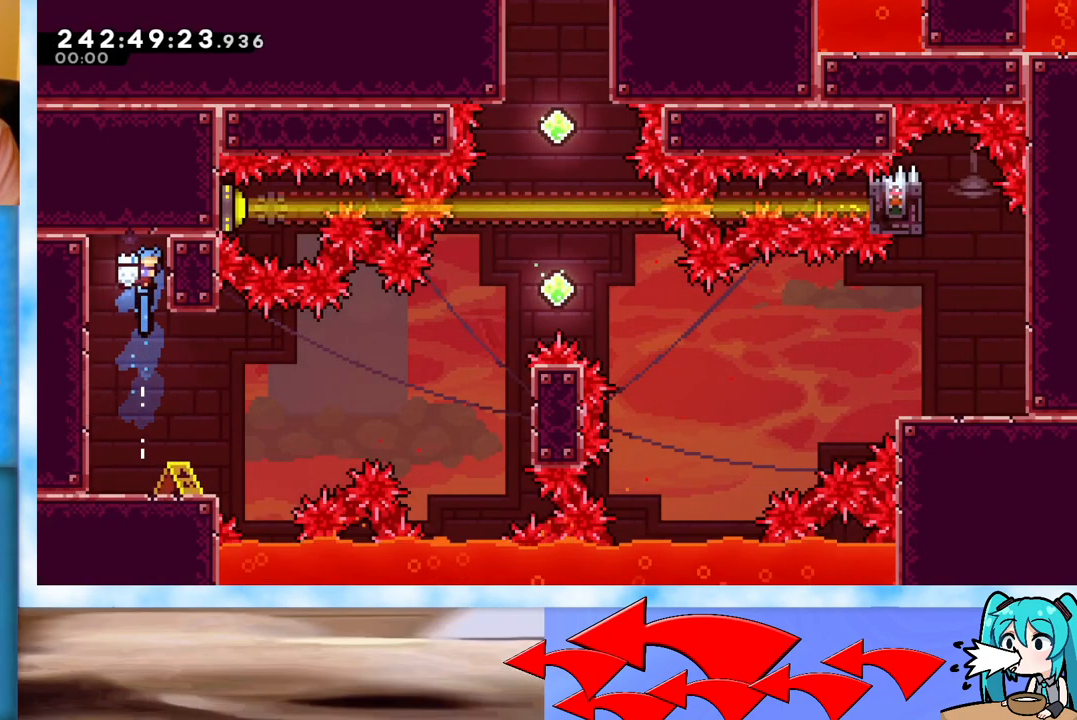
{"keys": [], "events": []}
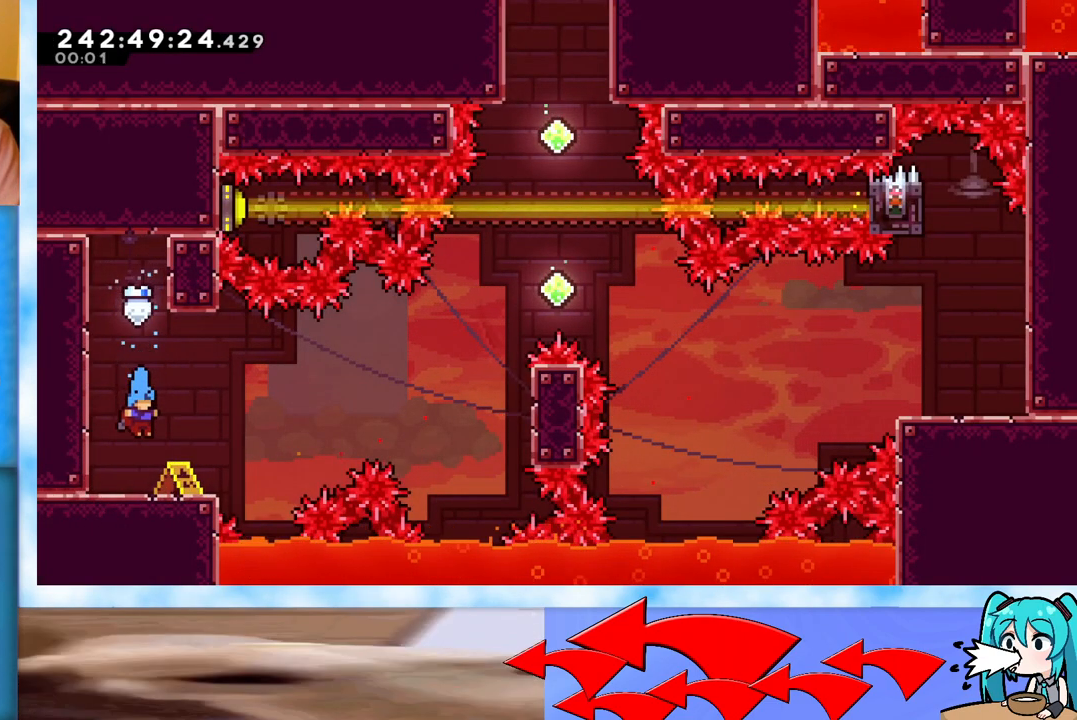
{"keys": ["grab", "jump", "right"], "events": [[167, "dash", "down"], [167, "right", "down"], [267, "dash", "up"], [317, "jump", "down"], [401, "grab", "down"]]}
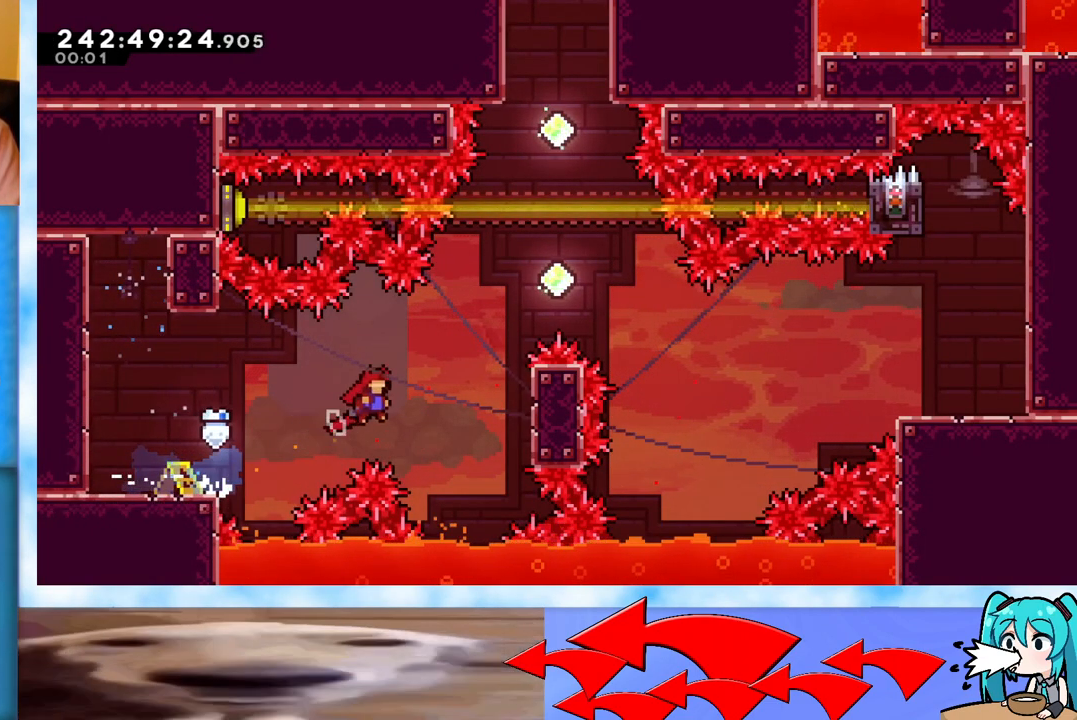
{"keys": ["grab", "jump", "right", "up"], "events": [[234, "jump", "up"], [284, "jump", "down"], [467, "up", "down"]]}
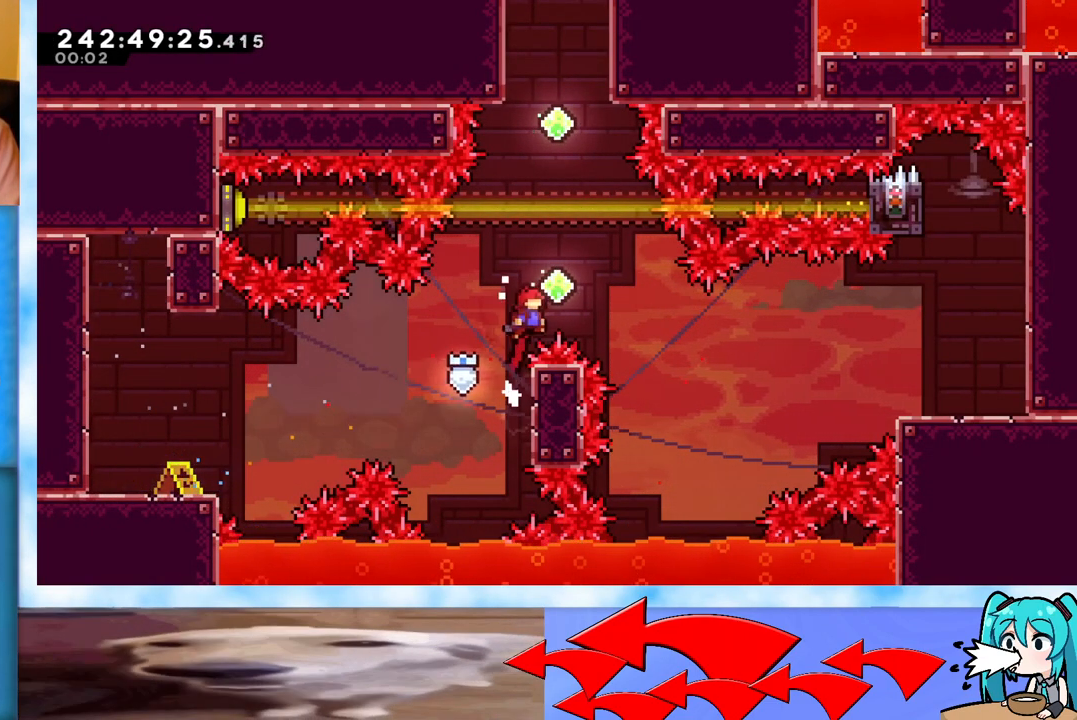
{"keys": ["right", "up"], "events": [[301, "grab", "up"], [384, "jump", "up"]]}
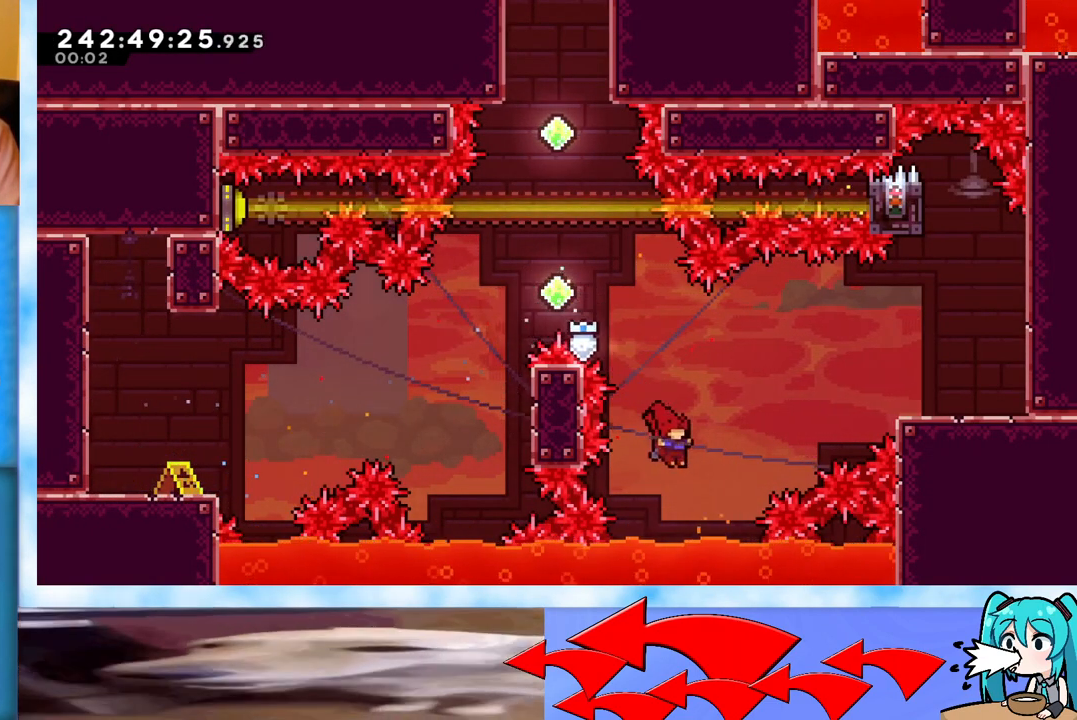
{"keys": ["grab", "right", "up"], "events": [[33, "dash", "down"], [217, "dash", "up"], [317, "grab", "down"]]}
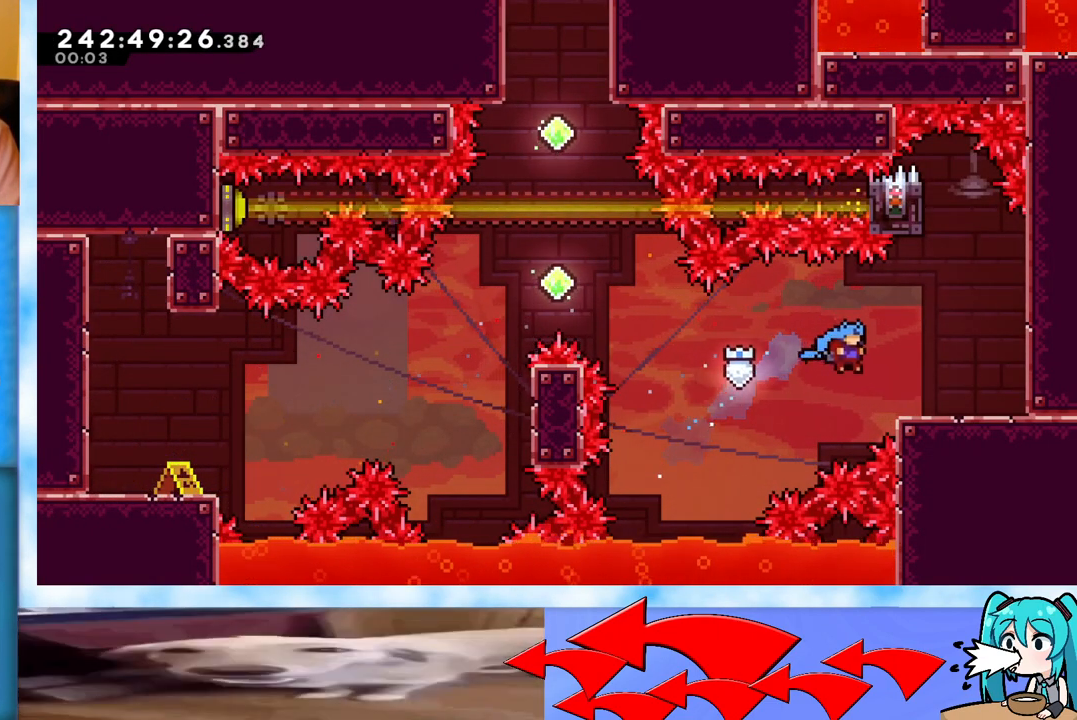
{"keys": ["jump", "up"], "events": [[134, "jump", "down"], [184, "grab", "up"], [184, "jump", "up"], [234, "right", "up"], [418, "jump", "down"]]}
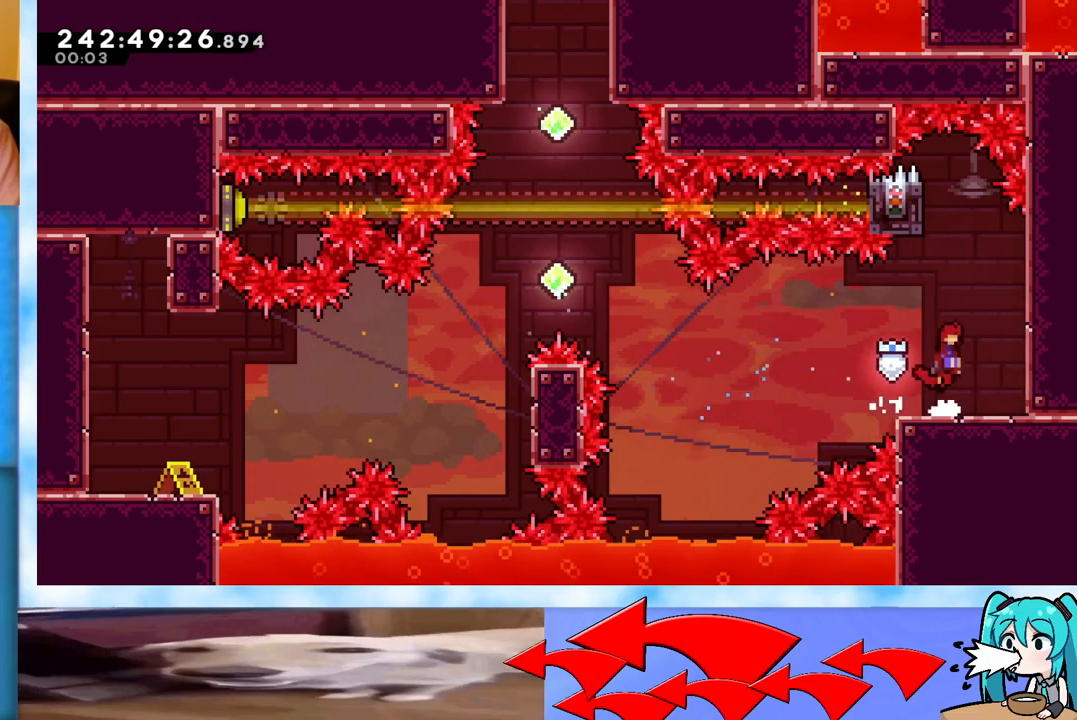
{"keys": ["grab"], "events": [[17, "dash", "down"], [150, "dash", "up"], [250, "grab", "down"], [250, "left", "down"], [250, "up", "up"], [267, "jump", "up"], [484, "left", "up"]]}
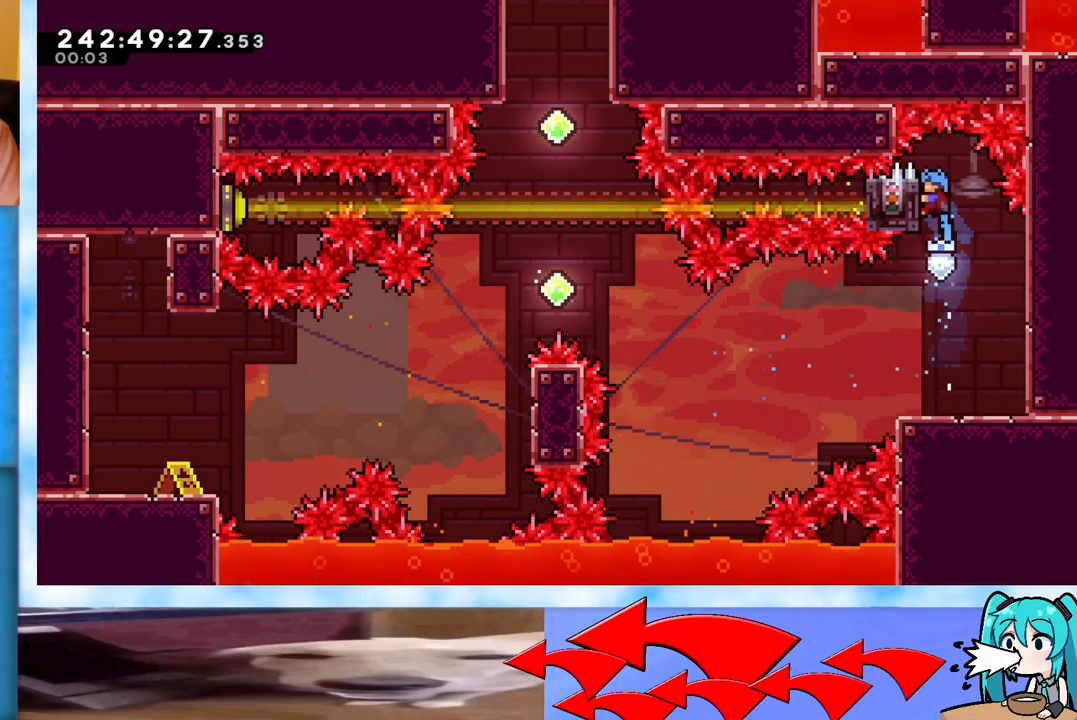
{"keys": ["dash", "down", "left"], "events": [[34, "grab", "up"], [134, "right", "down"], [317, "right", "up"], [501, "dash", "down"], [501, "down", "down"], [501, "left", "down"]]}
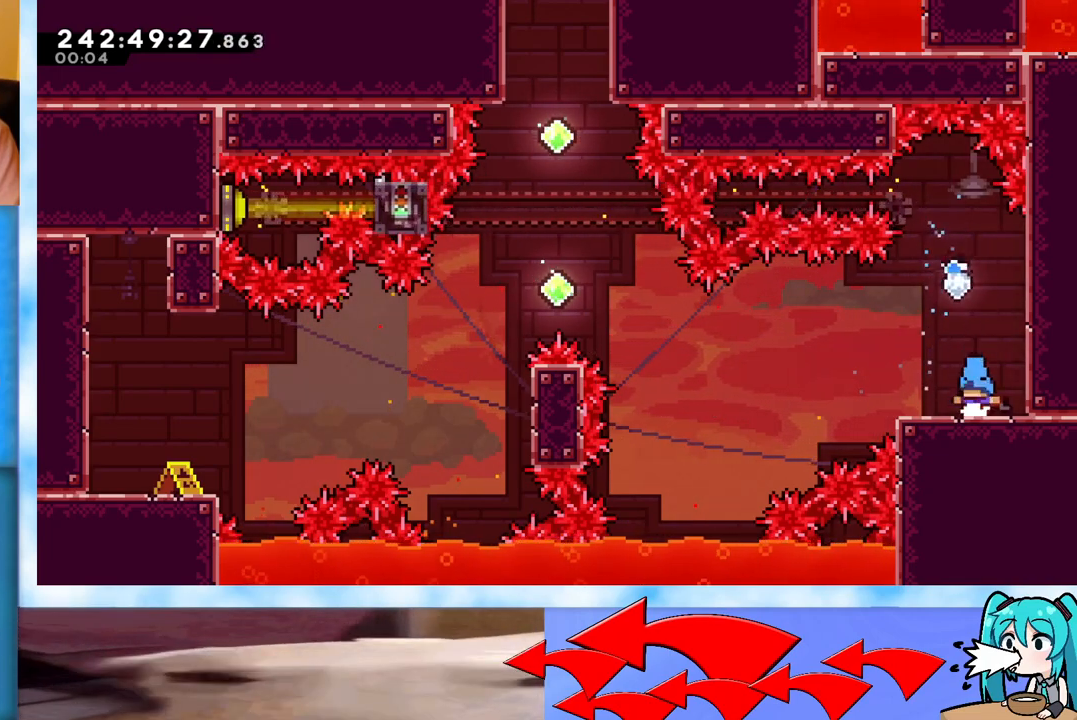
{"keys": ["dash", "jump", "left", "up"], "events": [[150, "dash", "up"], [150, "down", "up"], [183, "jump", "down"], [284, "up", "down"], [367, "dash", "down"]]}
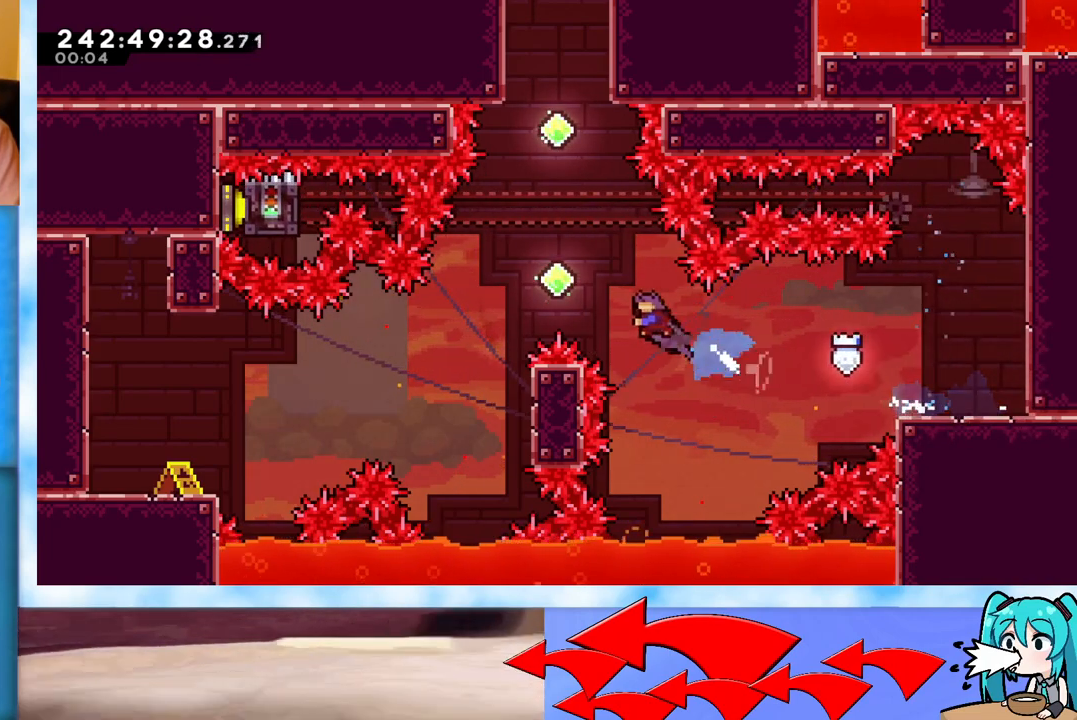
{"keys": ["up"], "events": [[101, "dash", "up"], [101, "left", "up"], [151, "jump", "up"], [251, "dash", "down"], [484, "dash", "up"]]}
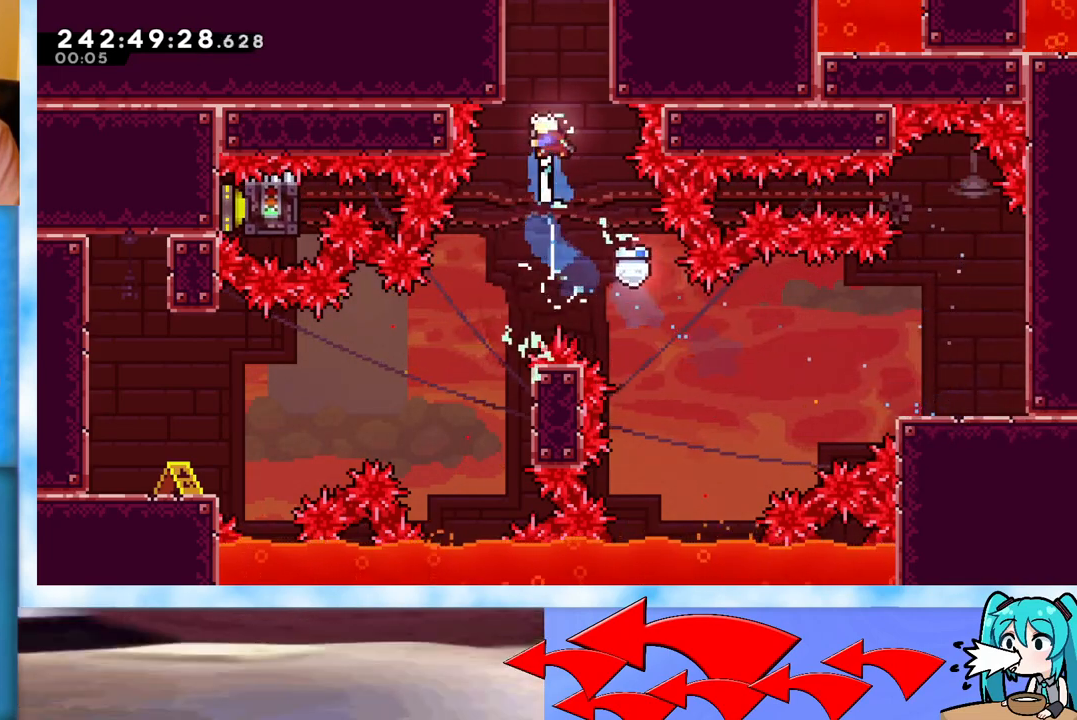
{"keys": ["right", "up"], "events": [[83, "dash", "down"], [267, "dash", "up"], [450, "right", "down"]]}
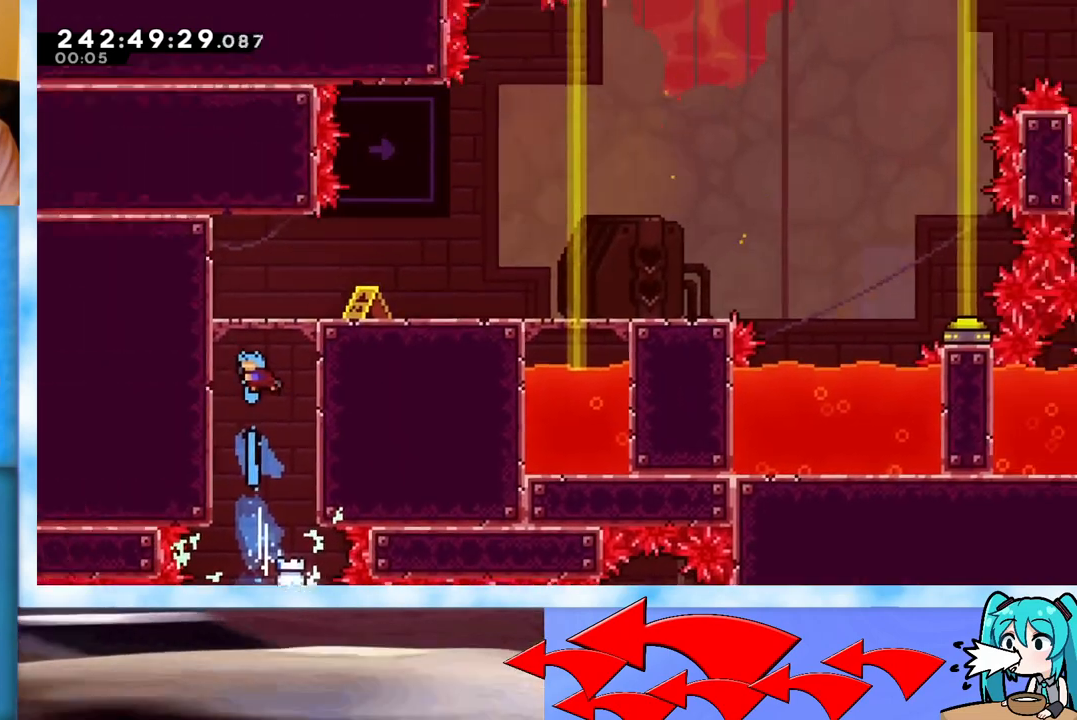
{"keys": ["right"], "events": [[50, "up", "up"]]}
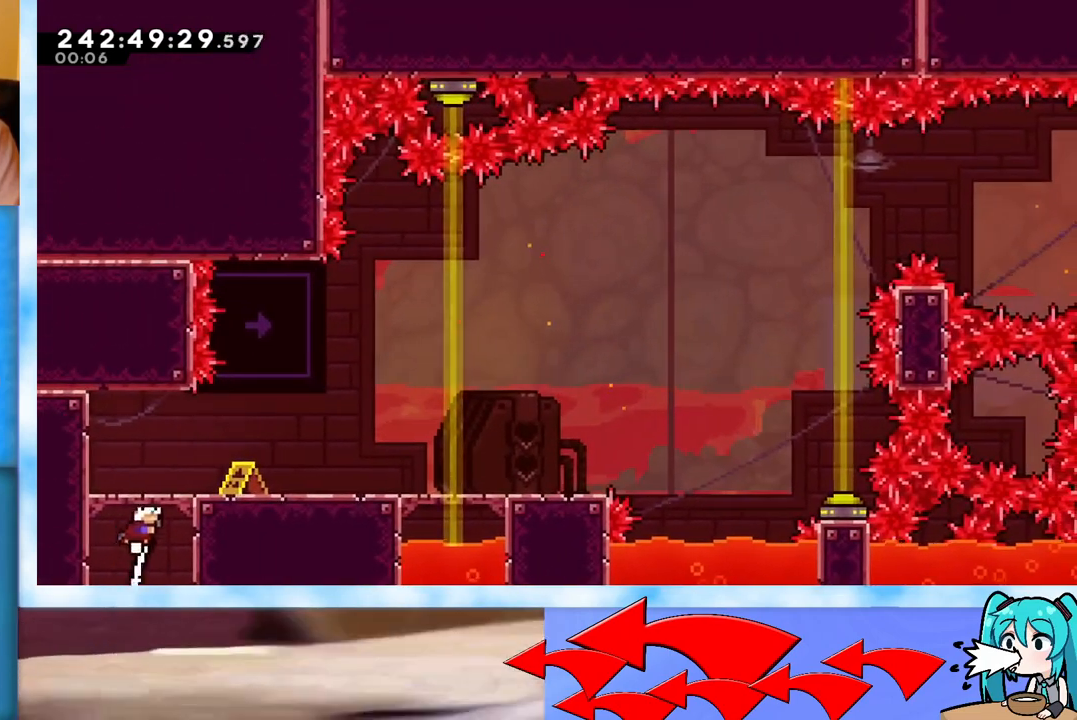
{"keys": ["right"], "events": []}
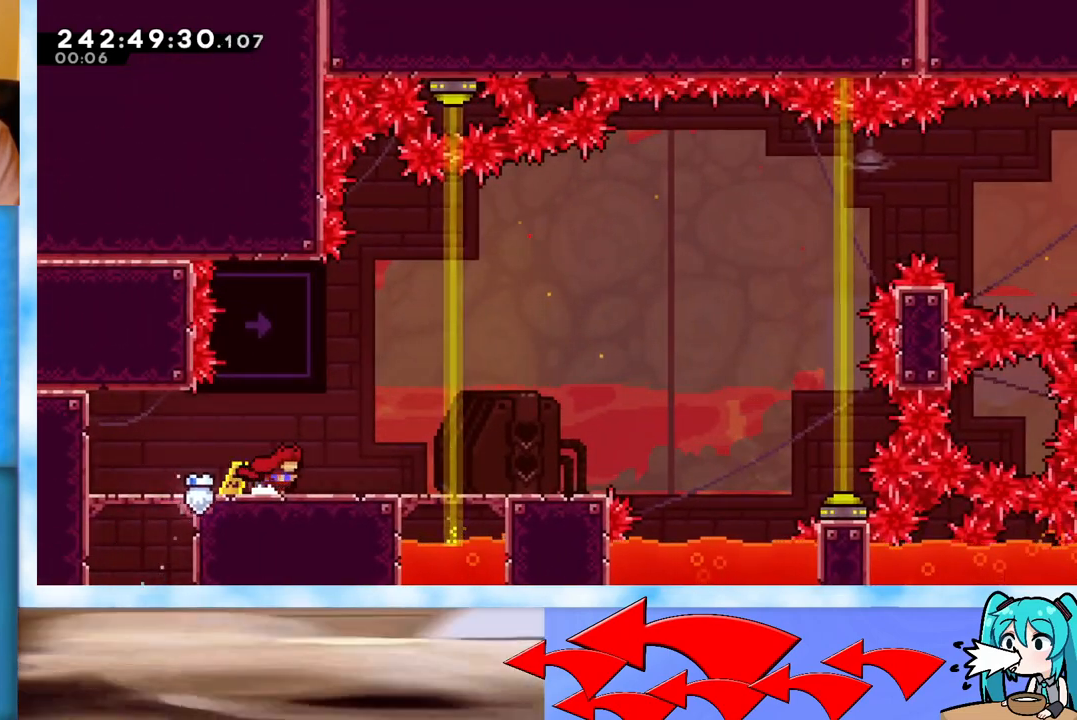
{"keys": ["grab", "jump", "left"], "events": [[167, "jump", "down"], [167, "right", "up"], [267, "grab", "down"], [367, "left", "down"]]}
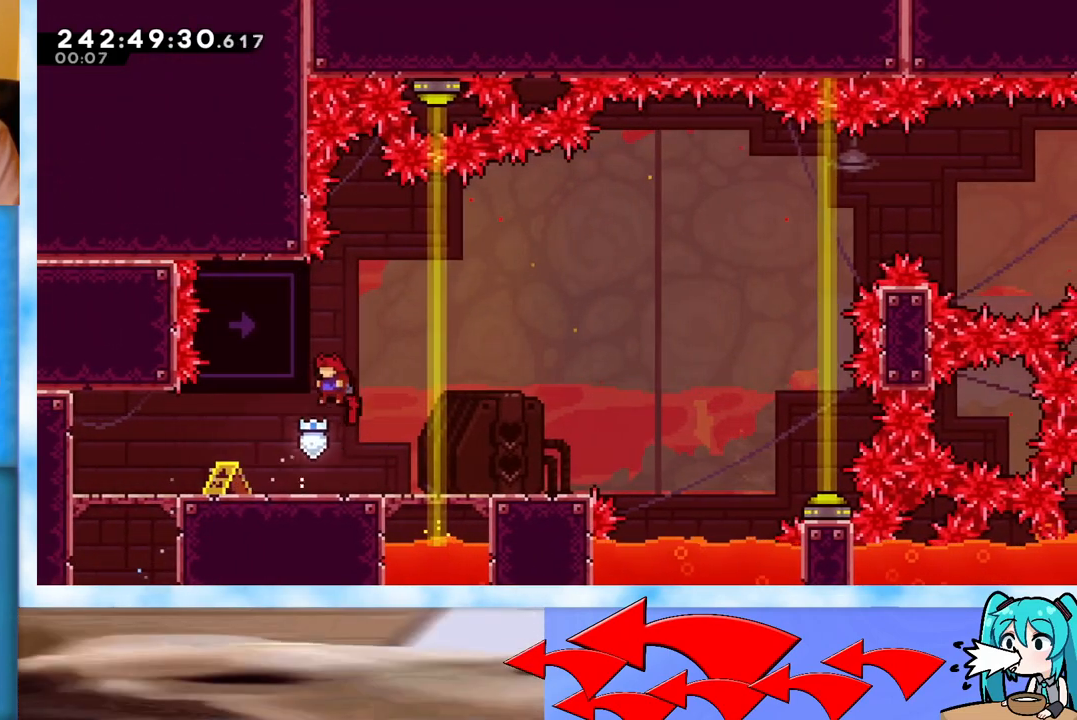
{"keys": [], "events": [[50, "jump", "up"], [100, "left", "up"], [150, "grab", "up"], [384, "right", "down"], [467, "right", "up"]]}
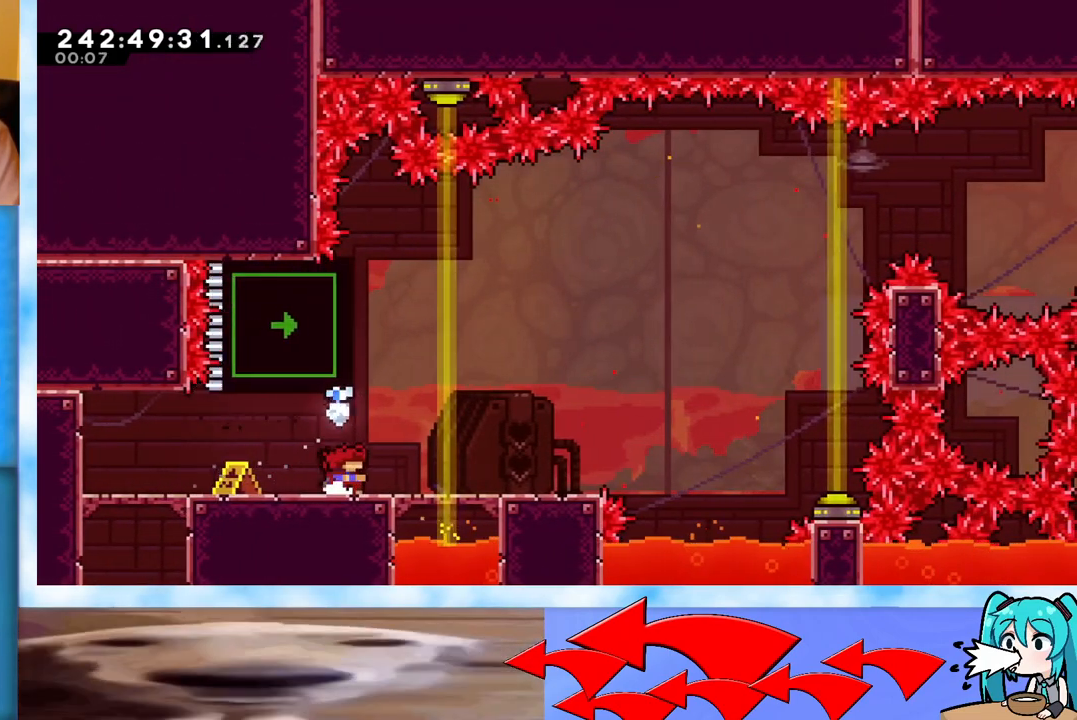
{"keys": ["dash", "right"], "events": [[468, "dash", "down"], [468, "right", "down"]]}
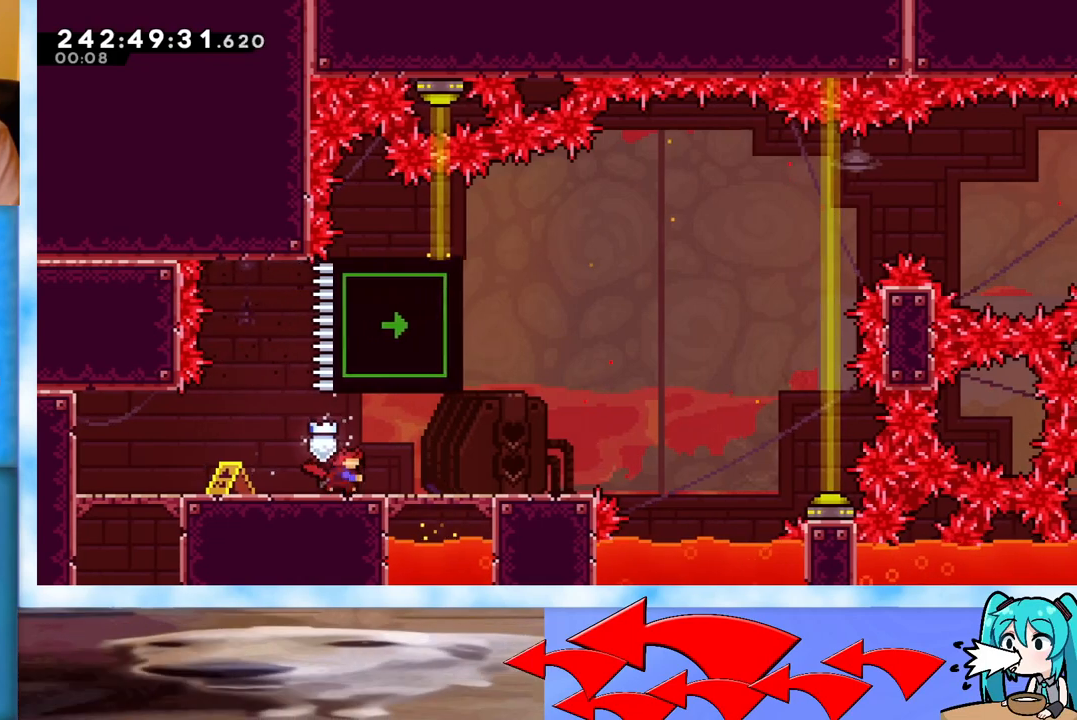
{"keys": ["dash", "jump", "up"], "events": [[134, "dash", "up"], [217, "jump", "down"], [417, "right", "up"], [417, "up", "down"], [467, "dash", "down"]]}
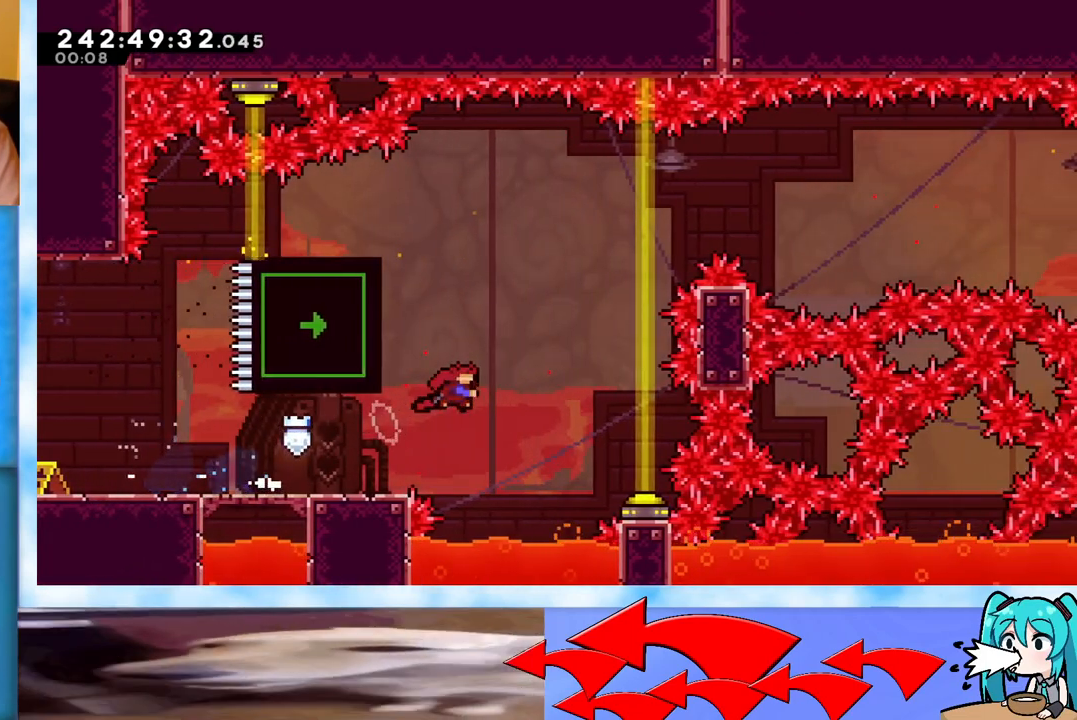
{"keys": [], "events": [[83, "dash", "up"], [283, "up", "up"], [317, "left", "down"], [434, "jump", "up"], [467, "left", "up"]]}
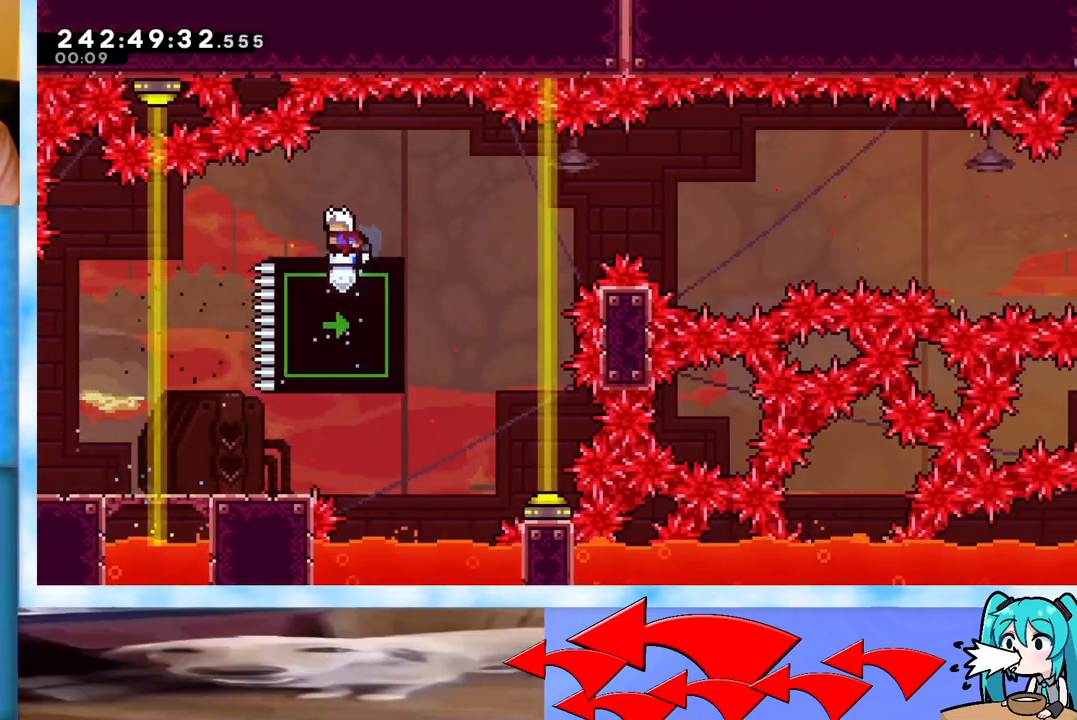
{"keys": [], "events": [[251, "left", "down"], [384, "left", "up"]]}
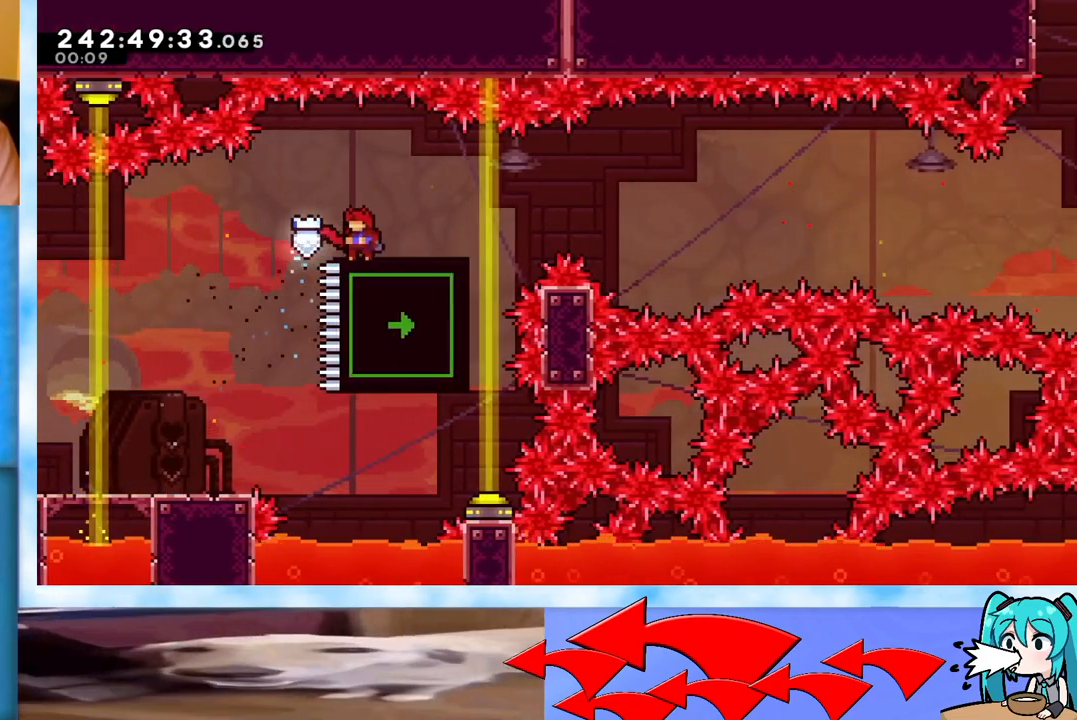
{"keys": ["jump", "right"], "events": [[317, "dash", "down"], [317, "down", "down"], [317, "right", "down"], [450, "dash", "up"], [450, "down", "up"], [500, "jump", "down"]]}
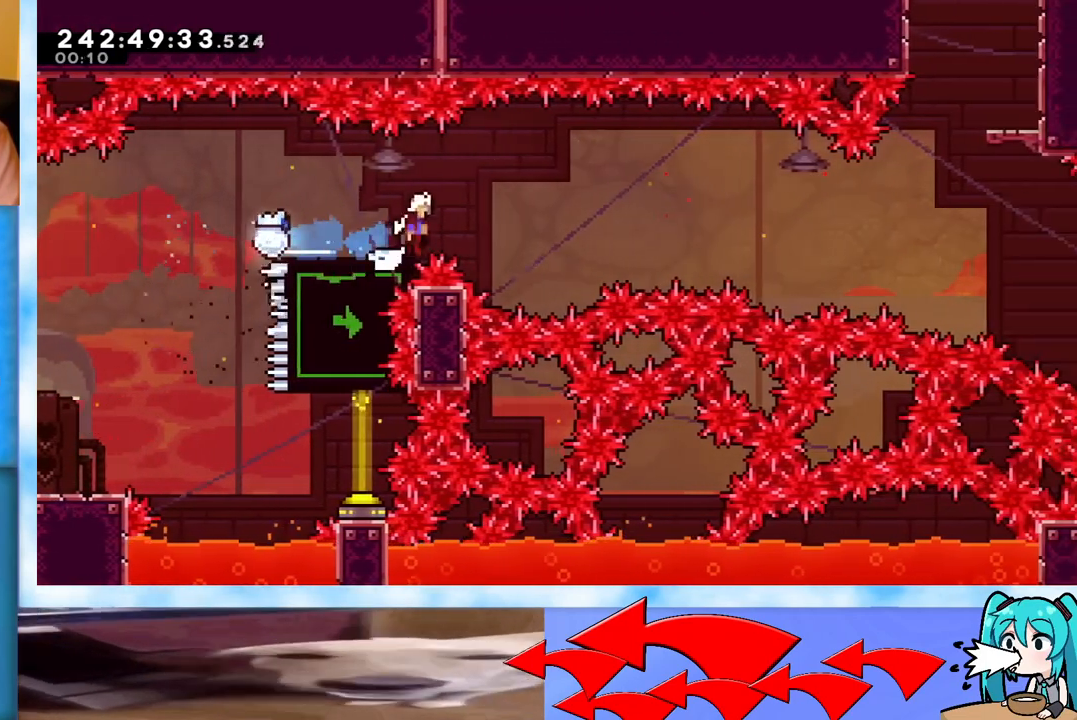
{"keys": ["jump", "right", "up"], "events": [[100, "up", "down"], [367, "dash", "down"], [467, "dash", "up"]]}
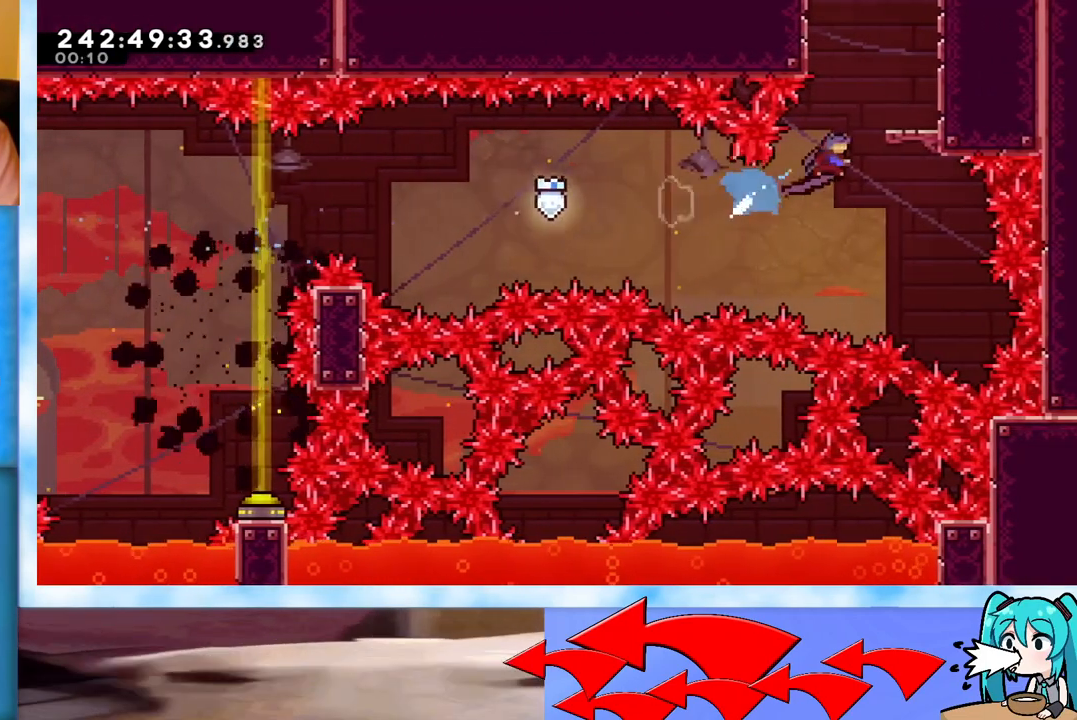
{"keys": ["grab", "jump", "up"], "events": [[16, "grab", "down"], [150, "jump", "up"], [200, "jump", "down"], [350, "right", "up"], [400, "j2", "down"], [484, "j2", "up"]]}
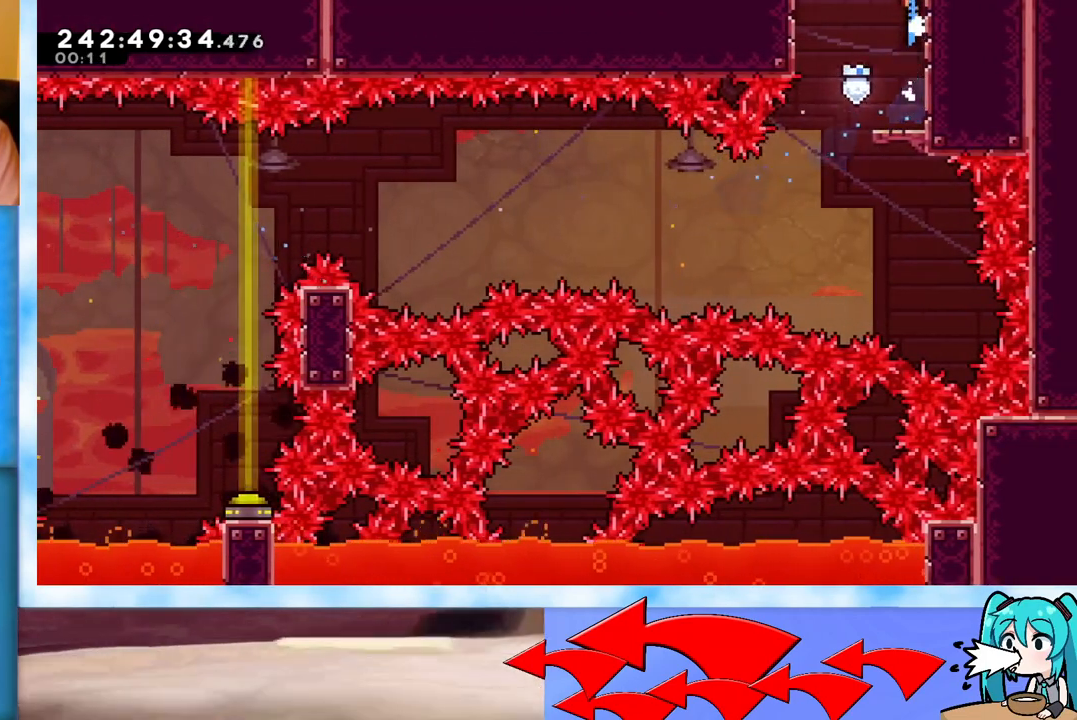
{"keys": ["grab", "up"], "events": [[84, "j2", "down"], [217, "grab", "up"], [217, "j2", "up"], [267, "jump", "up"], [501, "grab", "down"]]}
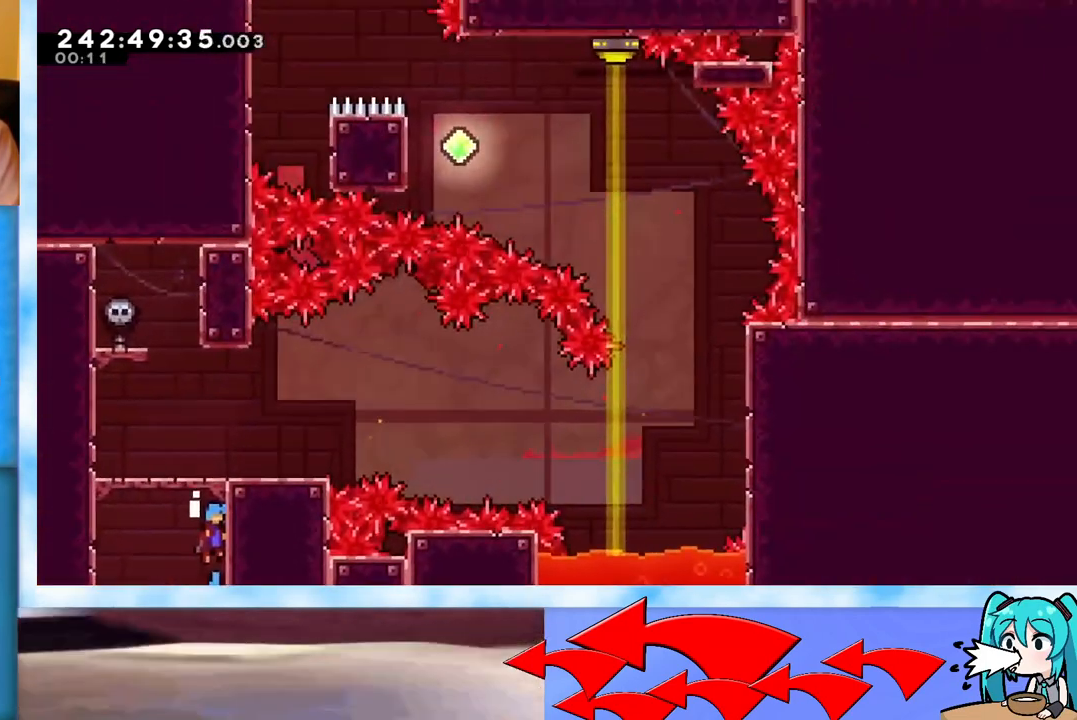
{"keys": [], "events": [[50, "up", "up"], [233, "jump", "down"], [367, "j2", "down"], [417, "grab", "up"], [417, "jump", "up"], [467, "j2", "up"]]}
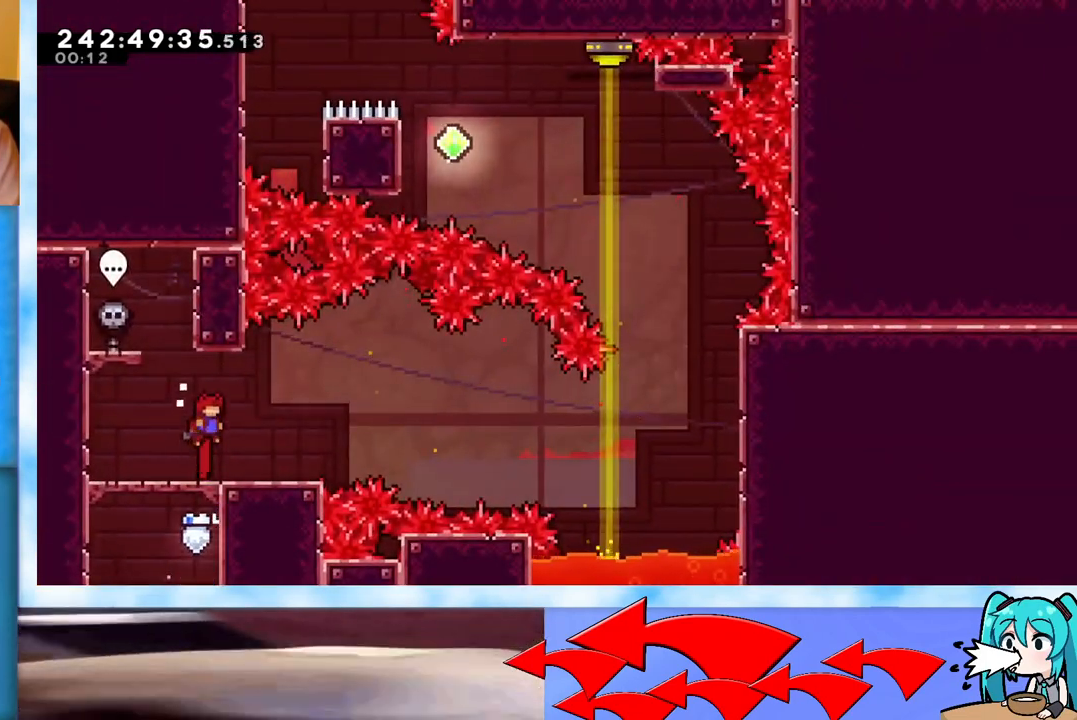
{"keys": ["jump", "right"], "events": [[250, "dash", "down"], [250, "down", "down"], [301, "right", "down"], [401, "down", "up"], [451, "dash", "up"], [484, "jump", "down"]]}
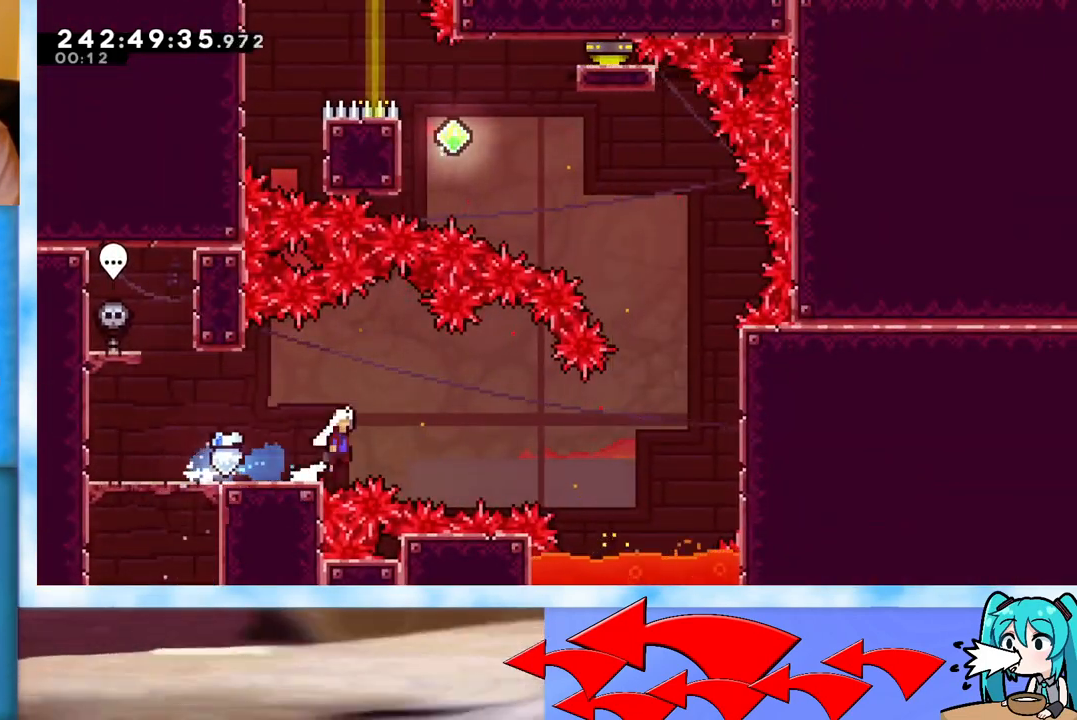
{"keys": ["jump"], "events": [[83, "grab", "down"], [400, "grab", "up"], [400, "jump", "up"], [450, "right", "up"], [500, "jump", "down"]]}
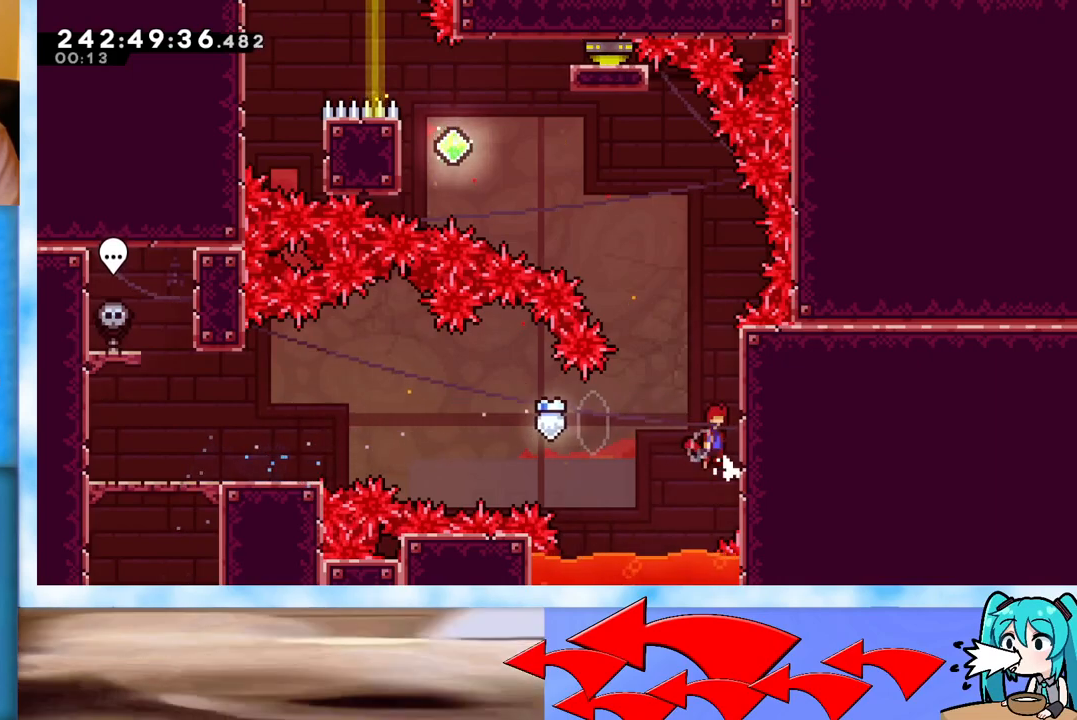
{"keys": ["grab", "jump", "right", "up"], "events": [[100, "grab", "down"], [100, "up", "down"], [134, "right", "down"]]}